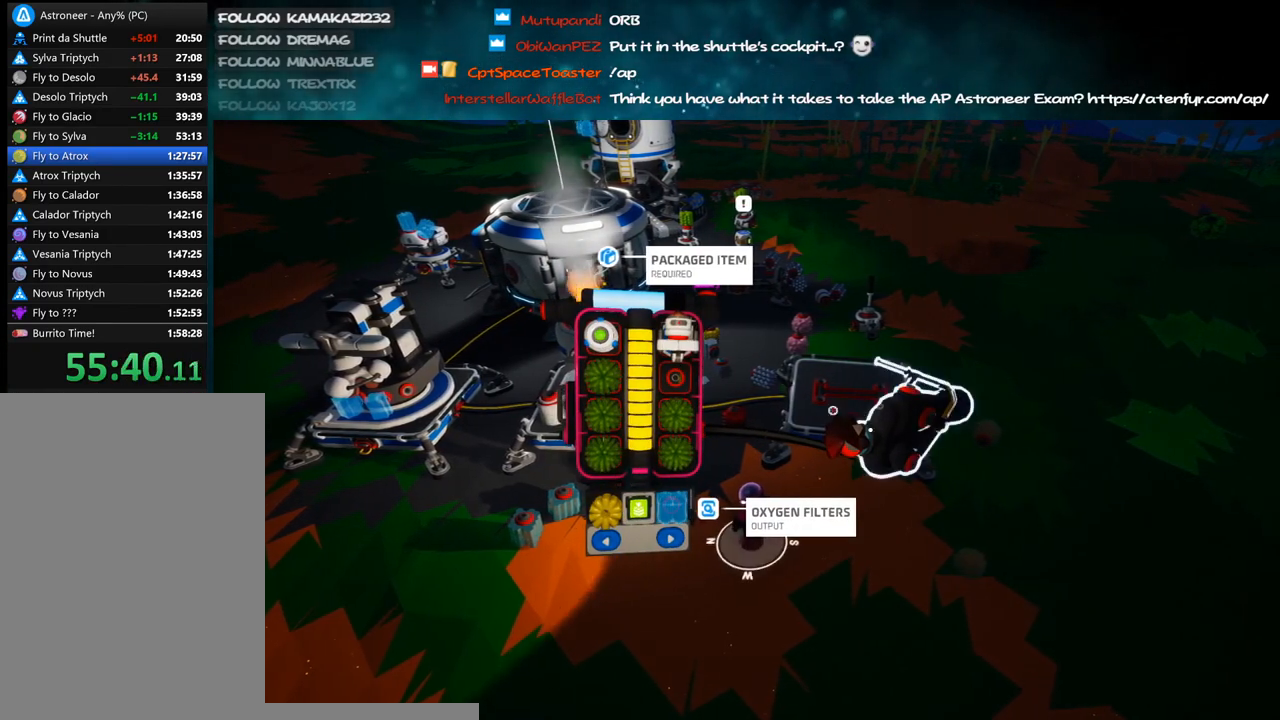
Gameplay with keyboard and mouse; each line is a JSON object with the keys and mouse buttons held at the frame after it. "events" lists presses ("down") and releases ("up") of "a", "alt", "b", "c", "ctrl", "d", "e", "f", "g", "q", "r", "s", "shift", "space", "t", "tab", "v", "w", "x", "z", "mouse_left", "mouse_wheel", "mouse_right", "mouse_mb4" and "mouse_mb5" between this image and that frame as [ms after this image, input, new state], when the widget could be followed in between. "mouse_left", "mouse_wheel", "mouse_right", "mouse_mb4", "mouse_mb5" = the "left", "wheel", "right", "mb4", "mb5" buttons of the "mouse" list. No other keys are recorded. "wheel" means that the mouse wheel is clicked or scrolled. Mouse movement is not recorded.
{"keys": [], "mouse": [], "events": []}
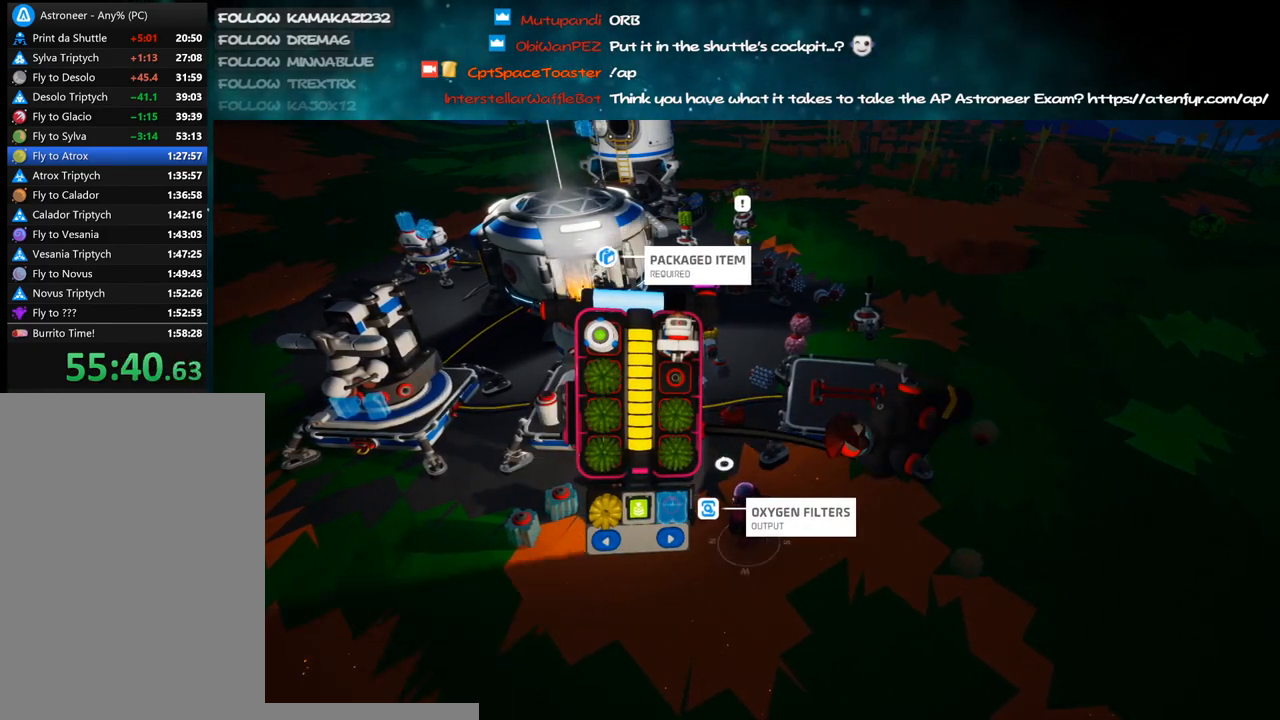
{"keys": [], "mouse": [], "events": [[216, "q", "down"], [300, "q", "up"]]}
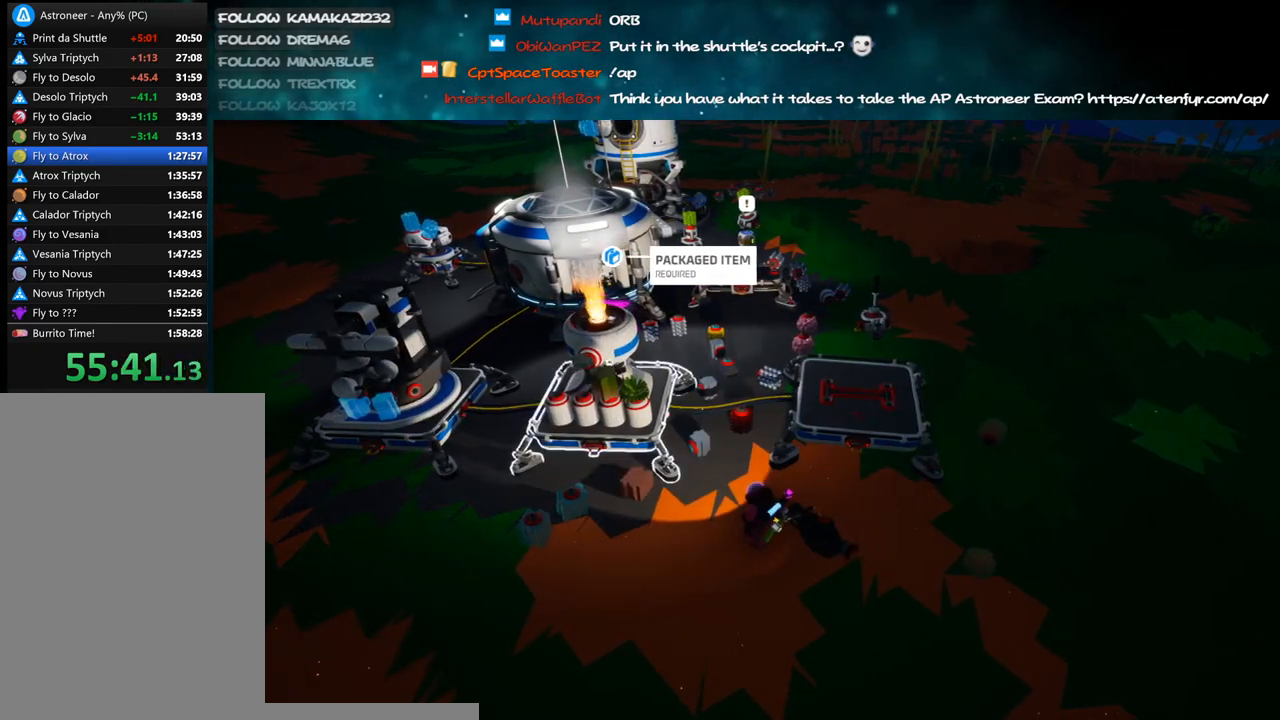
{"keys": [], "mouse": ["right"], "events": [[350, "mouse_right", "down"], [383, "s", "down"], [400, "a", "down"], [500, "a", "up"], [500, "s", "up"]]}
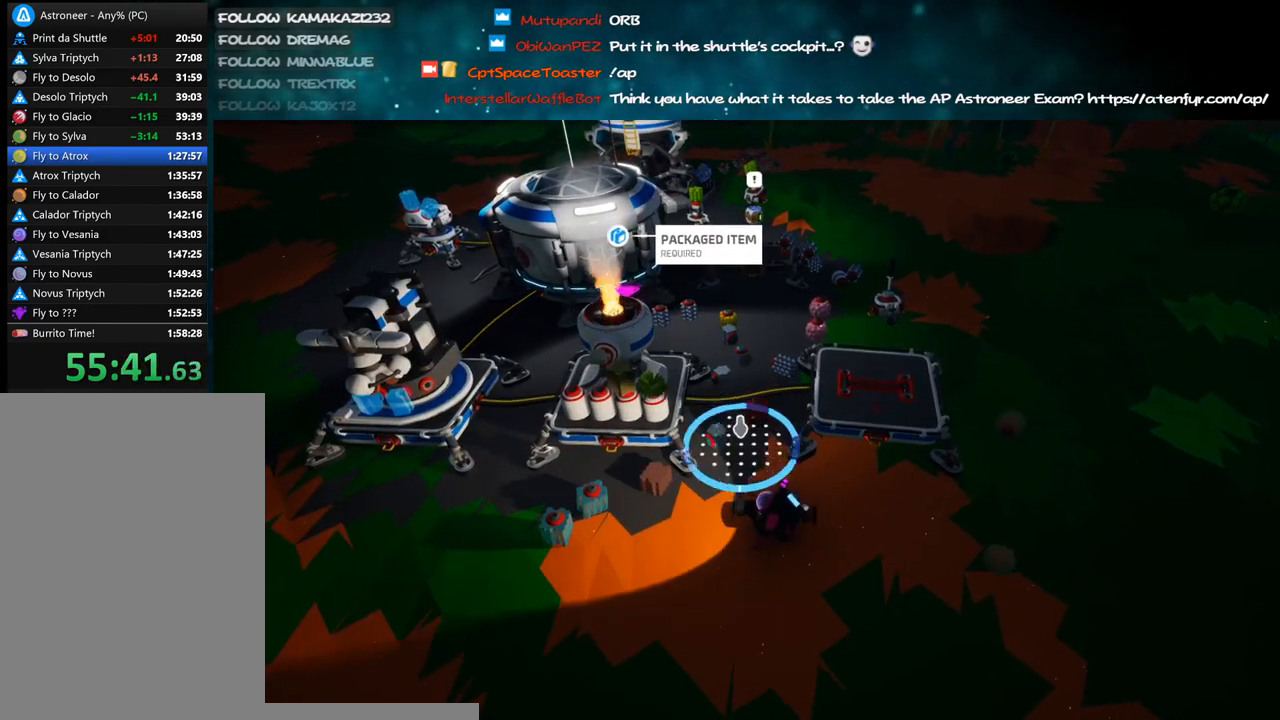
{"keys": [], "mouse": ["left"], "events": [[16, "mouse_right", "up"], [483, "mouse_left", "down"]]}
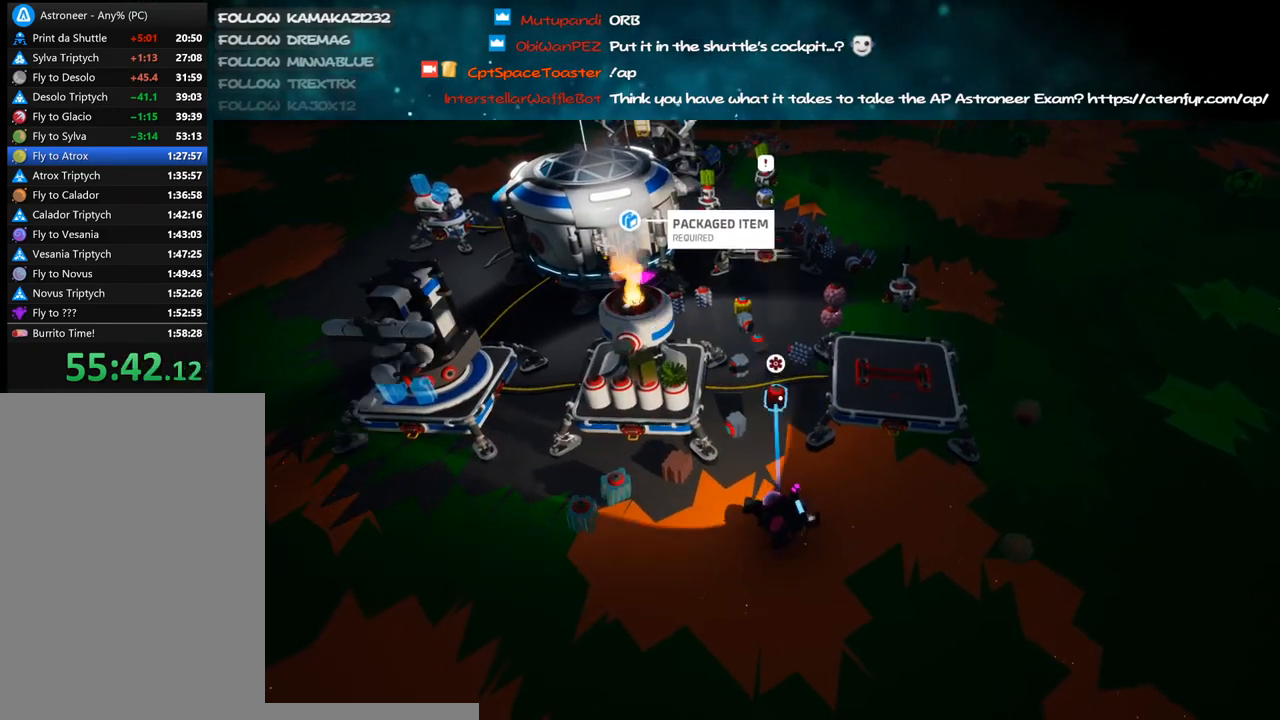
{"keys": [], "mouse": ["left"], "events": [[33, "s", "down"], [66, "a", "down"], [66, "mouse_left", "up"], [400, "a", "up"], [416, "mouse_left", "down"], [416, "s", "up"]]}
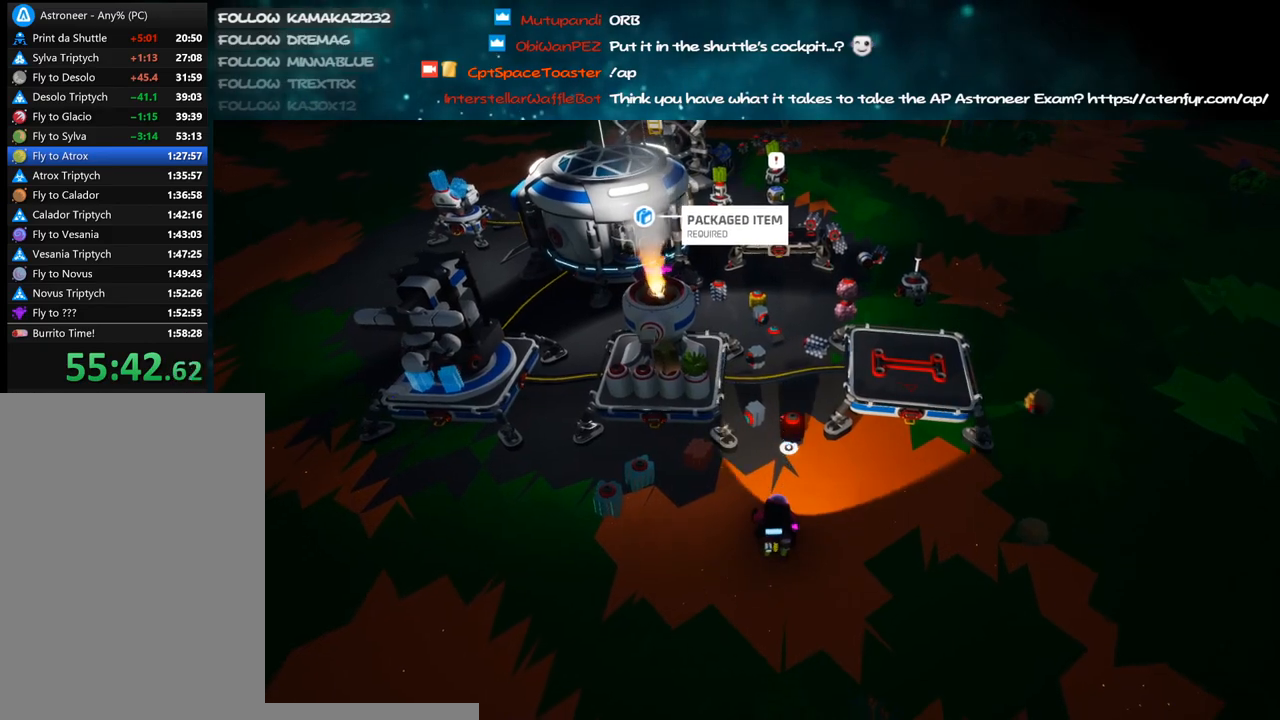
{"keys": ["s"], "mouse": [], "events": [[16, "mouse_left", "up"], [33, "q", "down"], [83, "q", "up"], [233, "s", "down"]]}
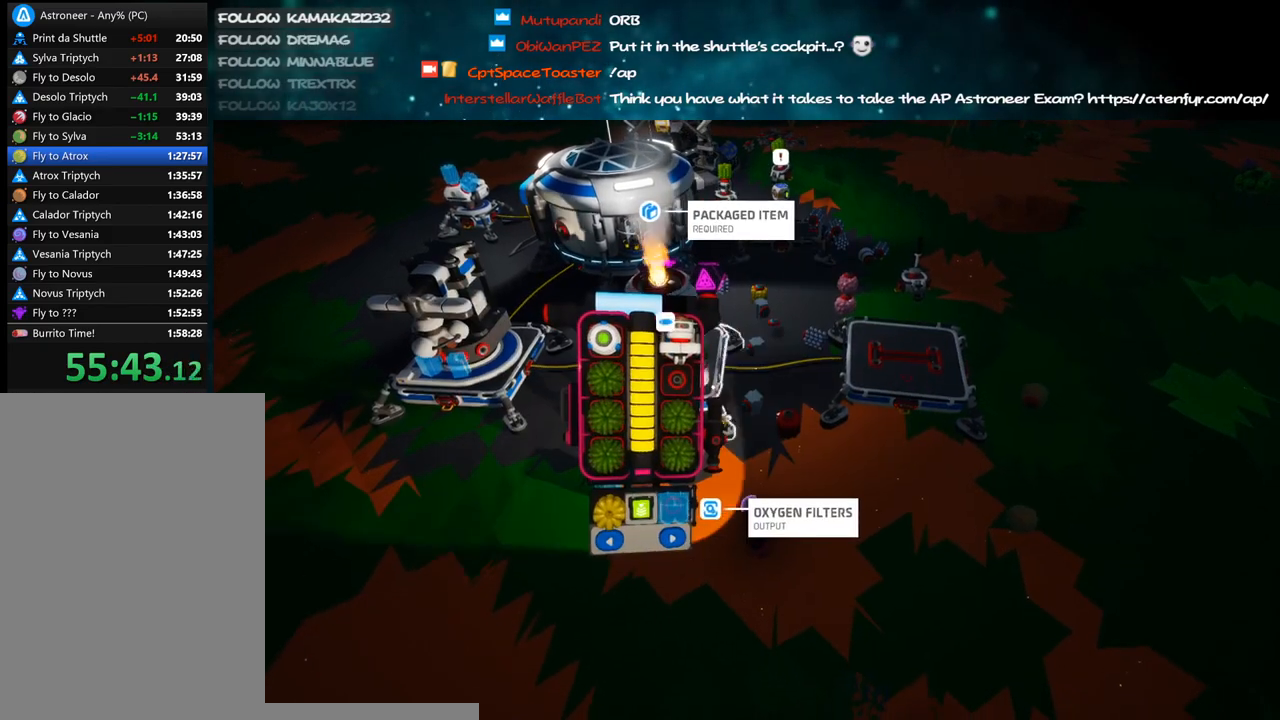
{"keys": ["q"], "mouse": [], "events": [[50, "a", "down"], [100, "s", "up"], [116, "a", "up"], [233, "mouse_left", "down"], [316, "mouse_left", "up"], [466, "q", "down"]]}
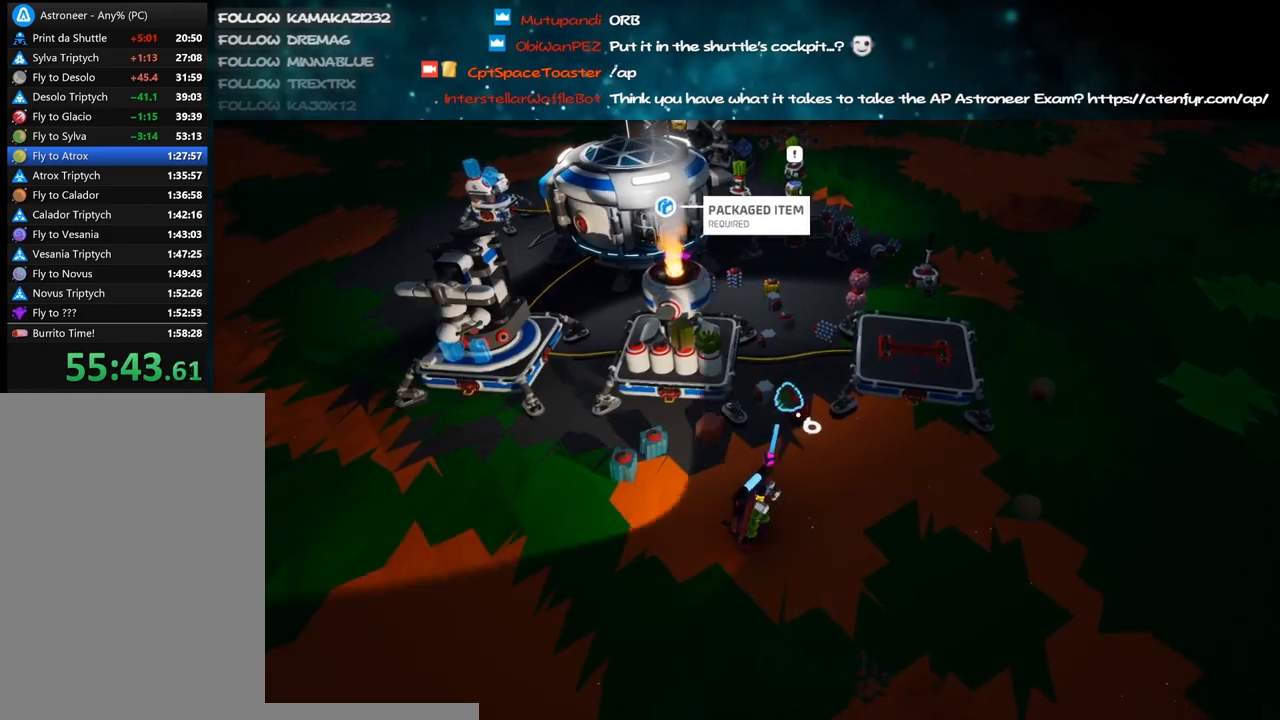
{"keys": [], "mouse": [], "events": [[16, "q", "up"], [333, "mouse_left", "down"], [416, "mouse_left", "up"], [416, "q", "down"], [483, "q", "up"]]}
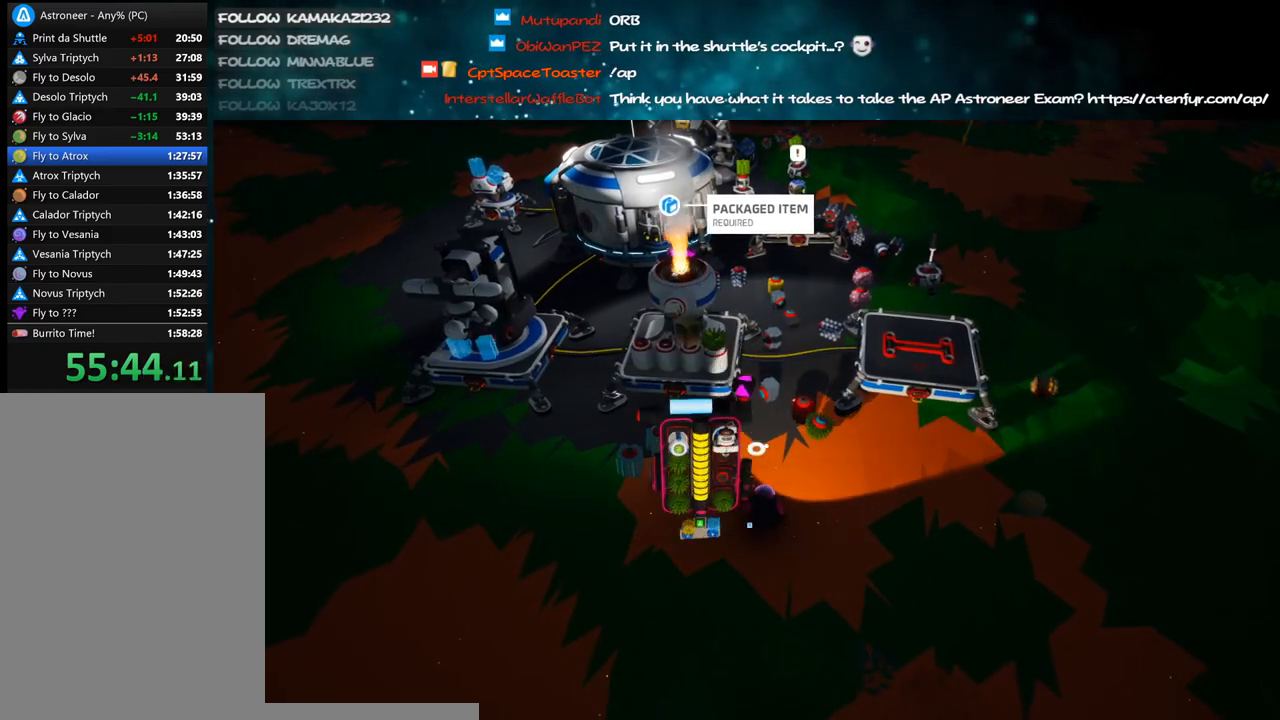
{"keys": [], "mouse": [], "events": [[416, "mouse_left", "down"], [500, "mouse_left", "up"]]}
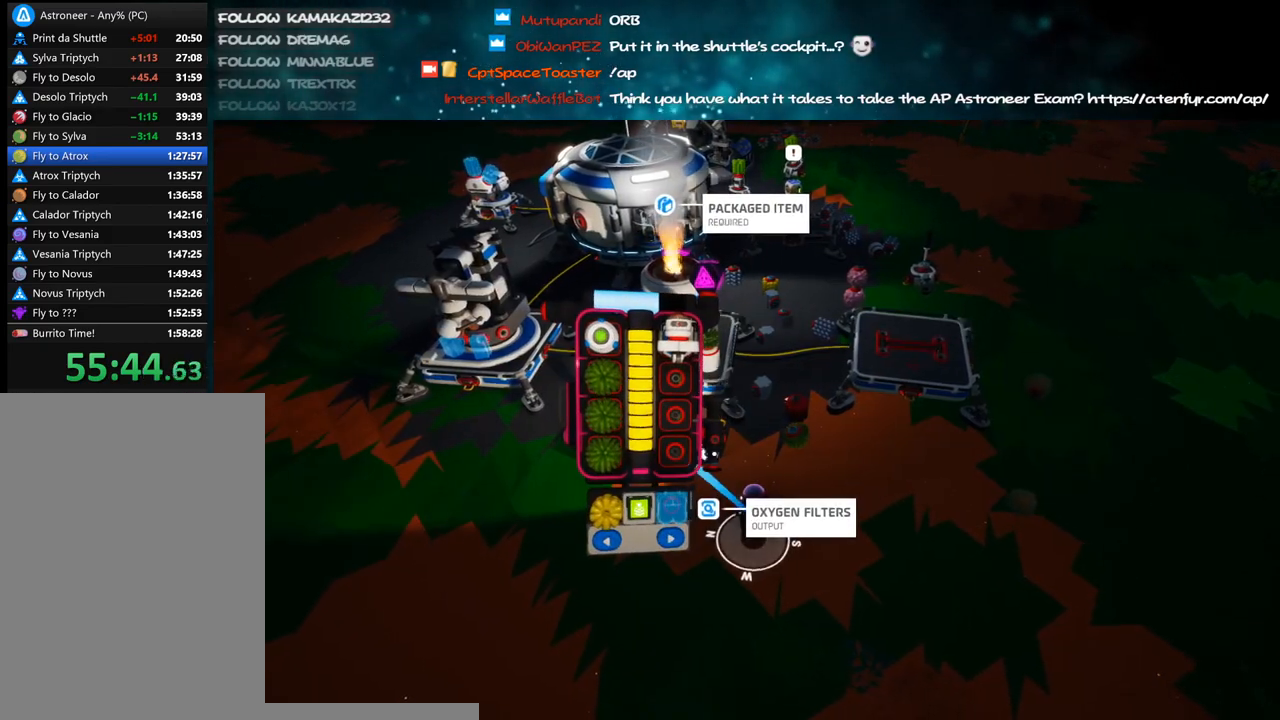
{"keys": [], "mouse": [], "events": [[250, "mouse_left", "down"], [316, "mouse_left", "up"], [400, "a", "down"], [466, "a", "up"]]}
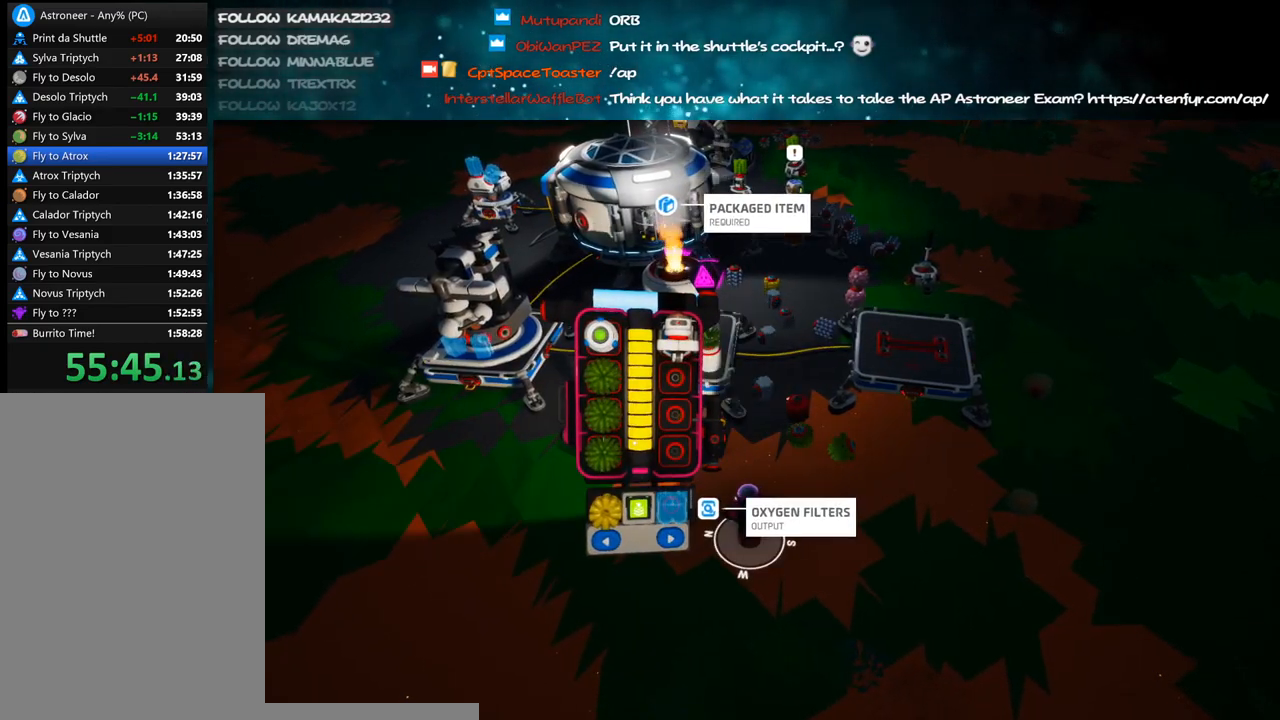
{"keys": [], "mouse": [], "events": [[200, "mouse_left", "down"], [300, "mouse_left", "up"]]}
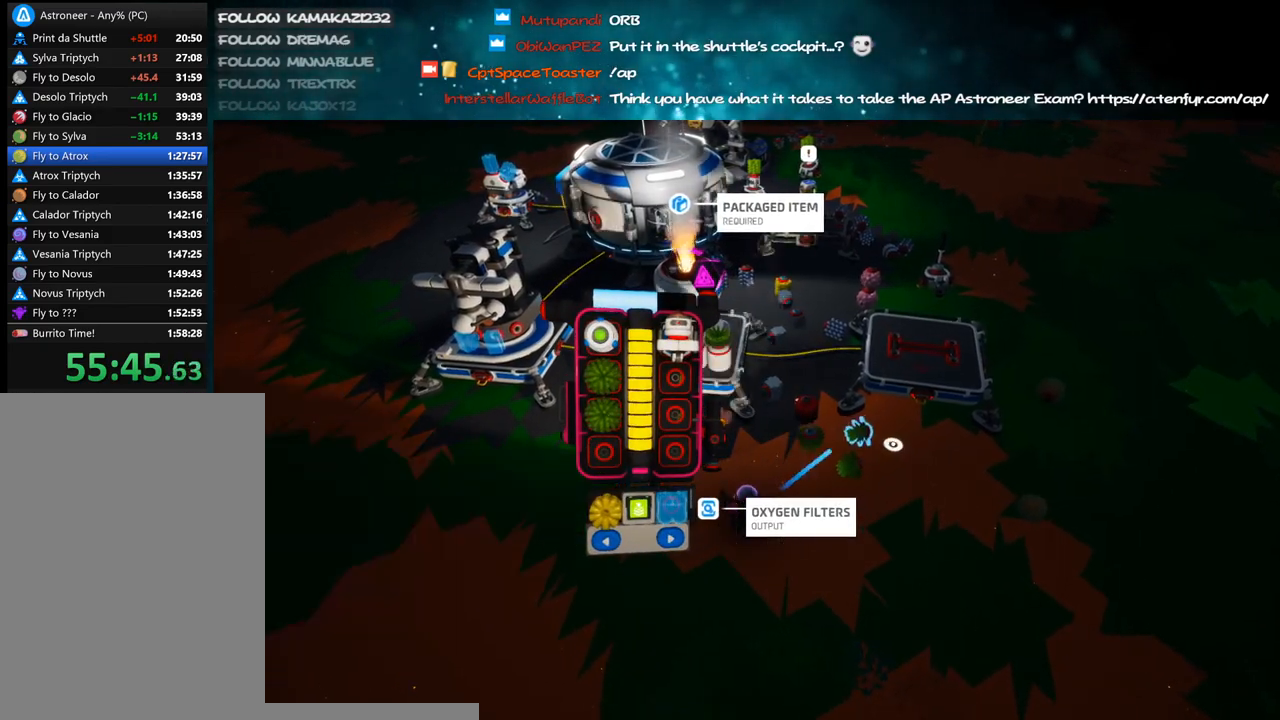
{"keys": [], "mouse": ["left"], "events": [[50, "mouse_left", "down"], [116, "mouse_left", "up"], [466, "mouse_left", "down"]]}
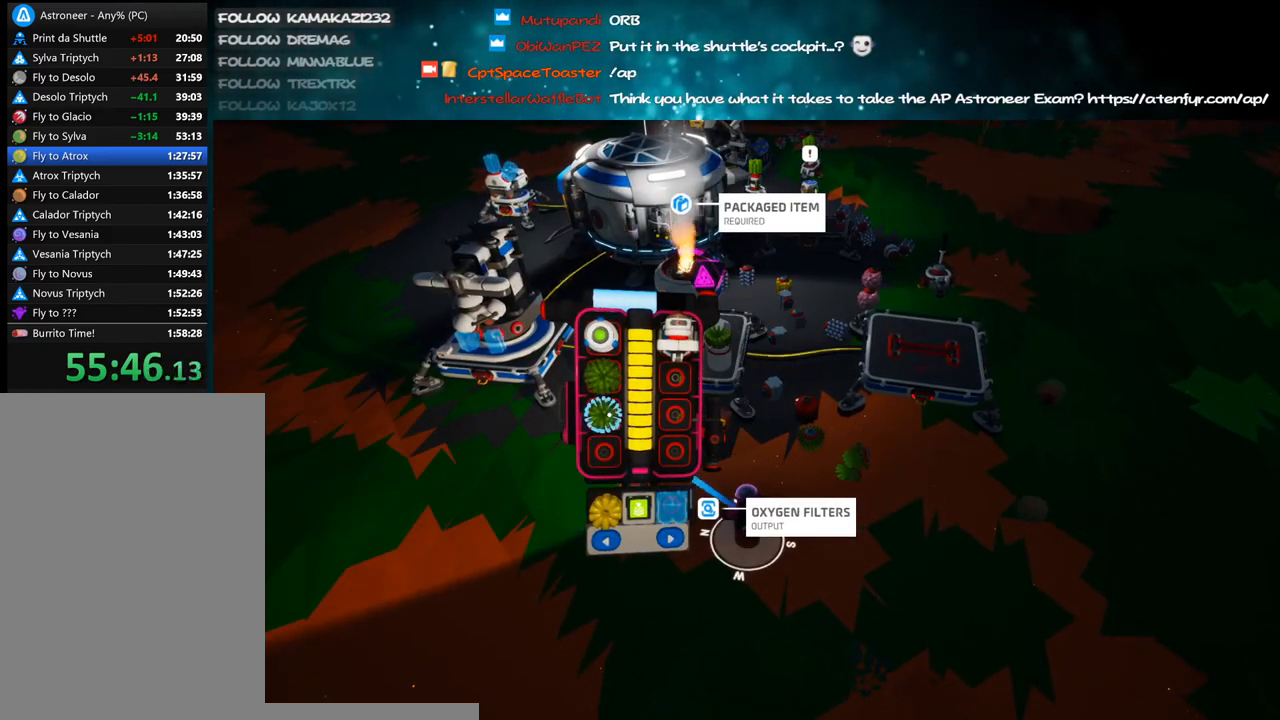
{"keys": [], "mouse": [], "events": [[66, "mouse_left", "up"], [316, "mouse_left", "down"], [383, "mouse_left", "up"]]}
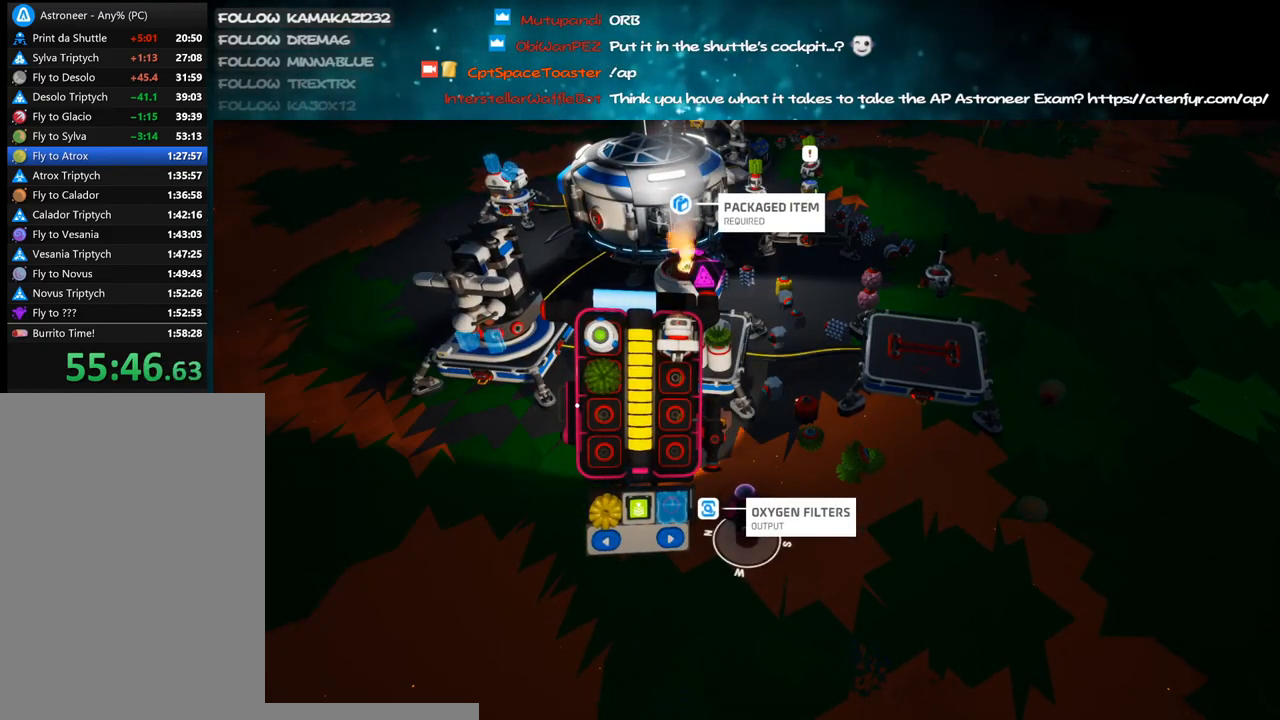
{"keys": [], "mouse": [], "events": [[316, "mouse_left", "down"], [383, "mouse_left", "up"]]}
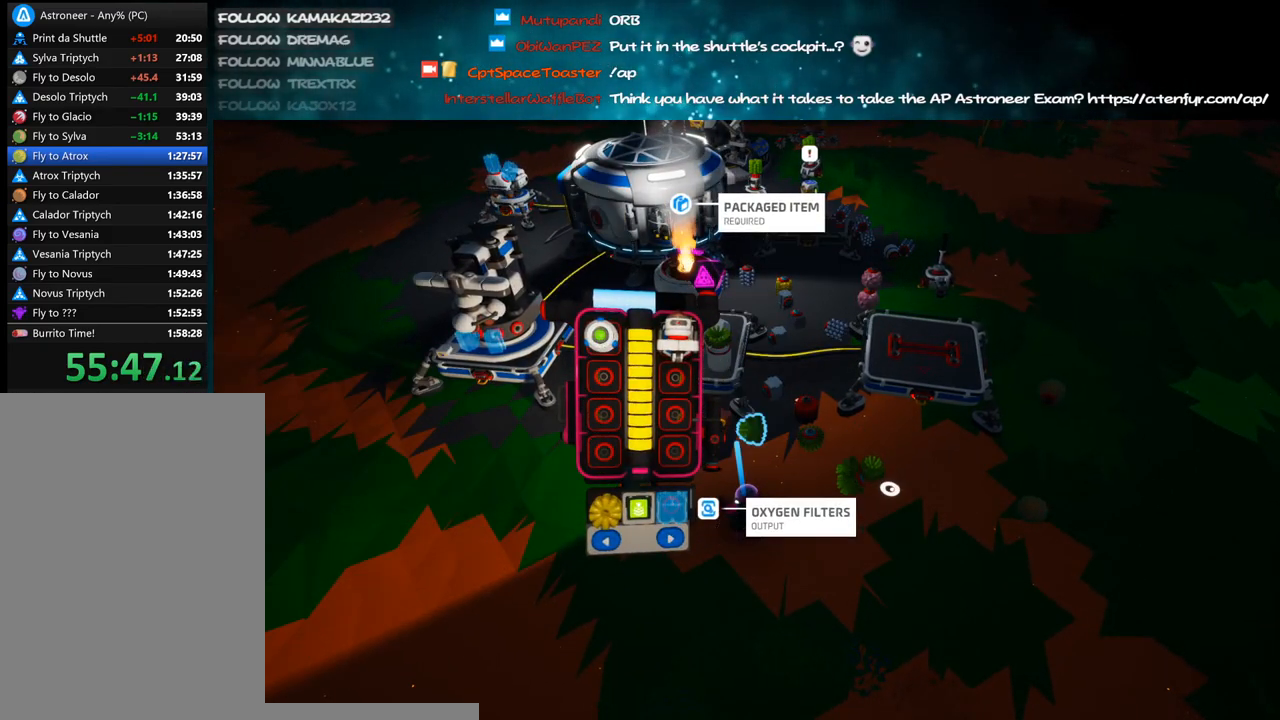
{"keys": [], "mouse": [], "events": [[133, "mouse_left", "down"], [200, "mouse_left", "up"]]}
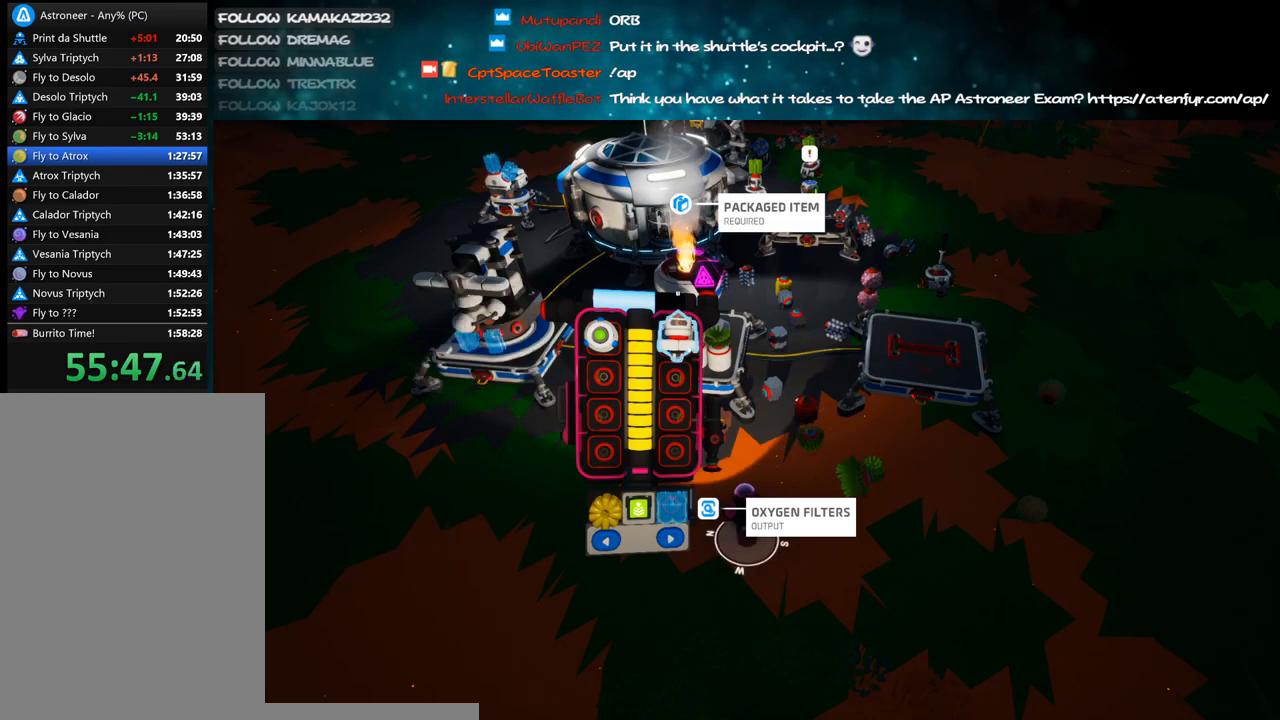
{"keys": [], "mouse": [], "events": [[116, "mouse_left", "down"], [183, "mouse_left", "up"], [233, "q", "down"], [316, "q", "up"]]}
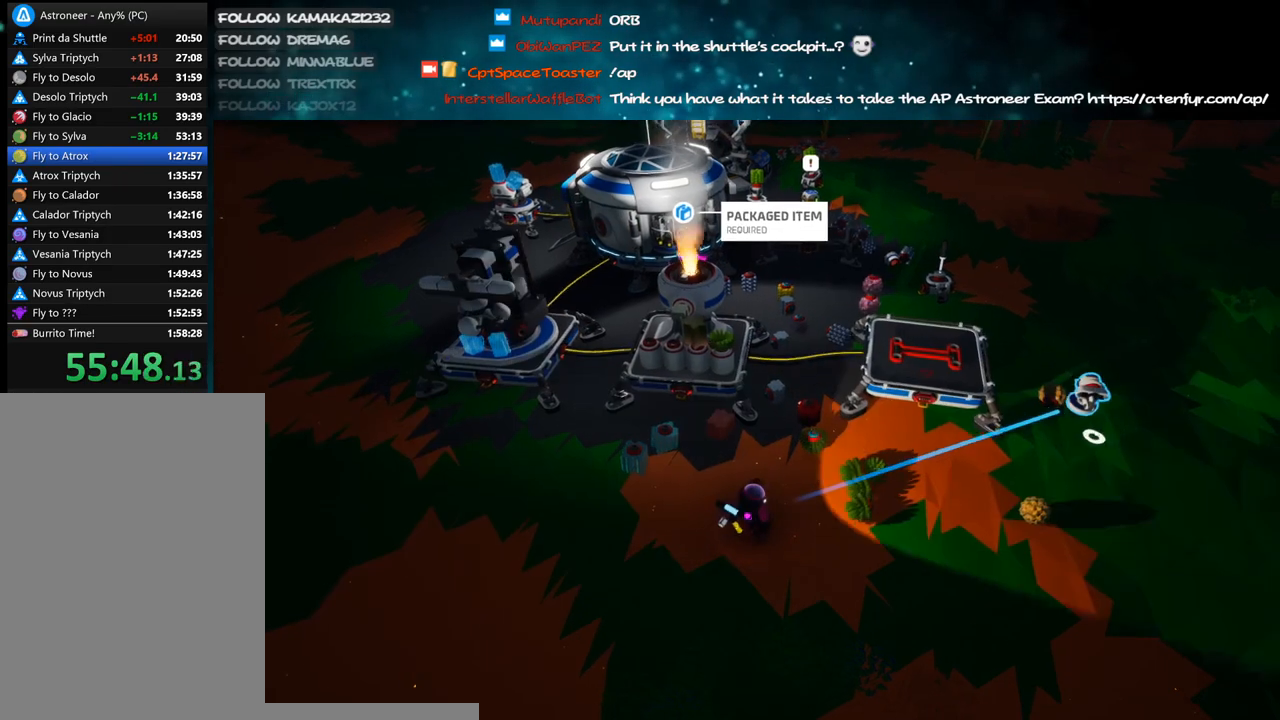
{"keys": ["v"], "mouse": [], "events": [[50, "v", "down"]]}
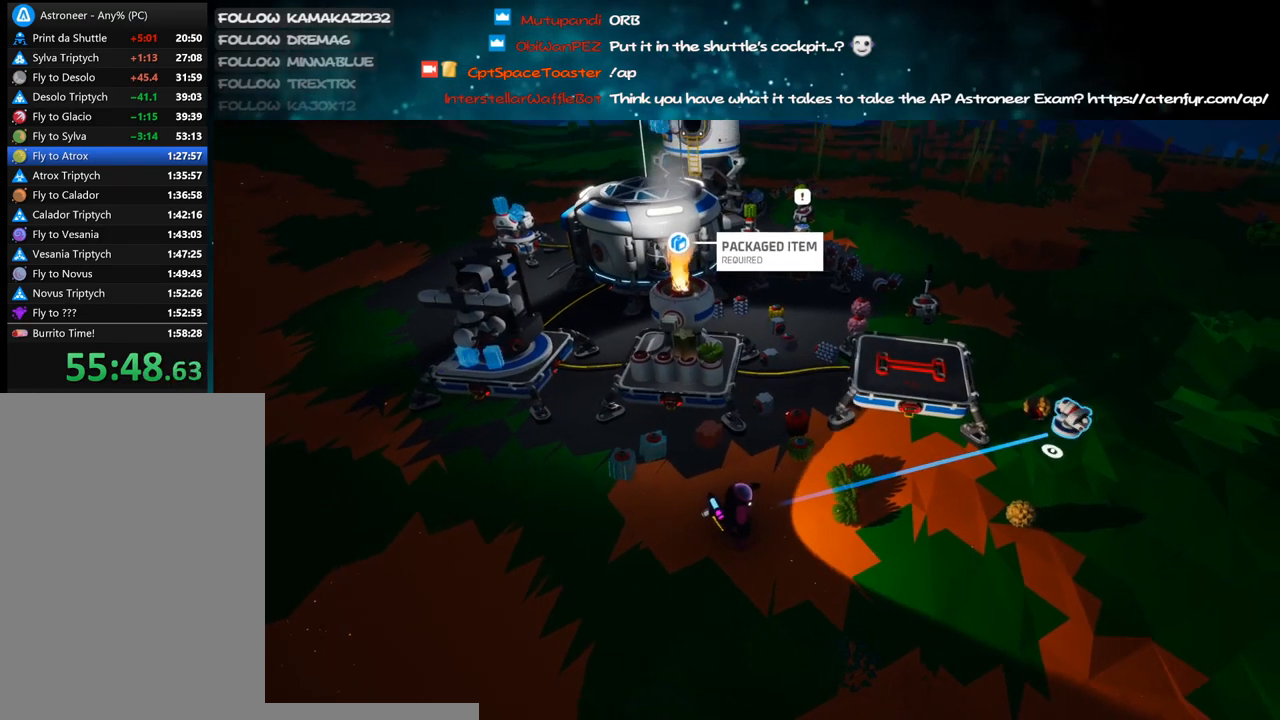
{"keys": ["v"], "mouse": [], "events": []}
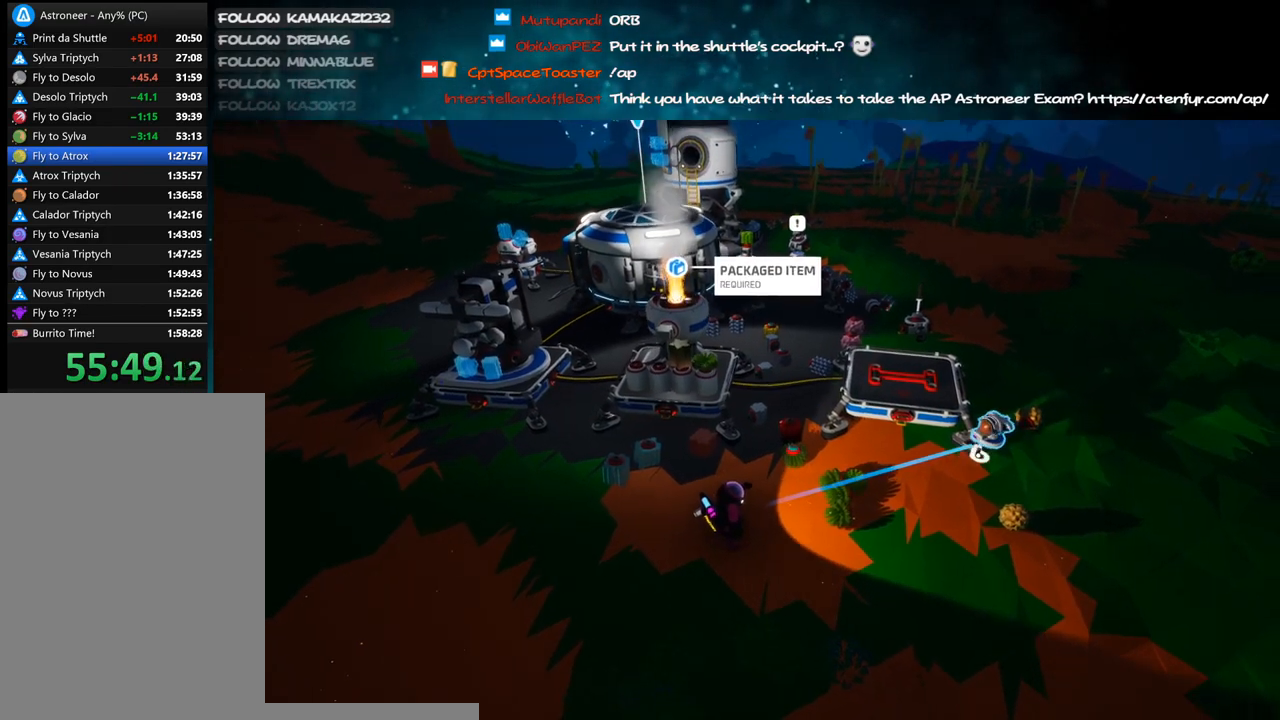
{"keys": [], "mouse": [], "events": [[383, "v", "up"]]}
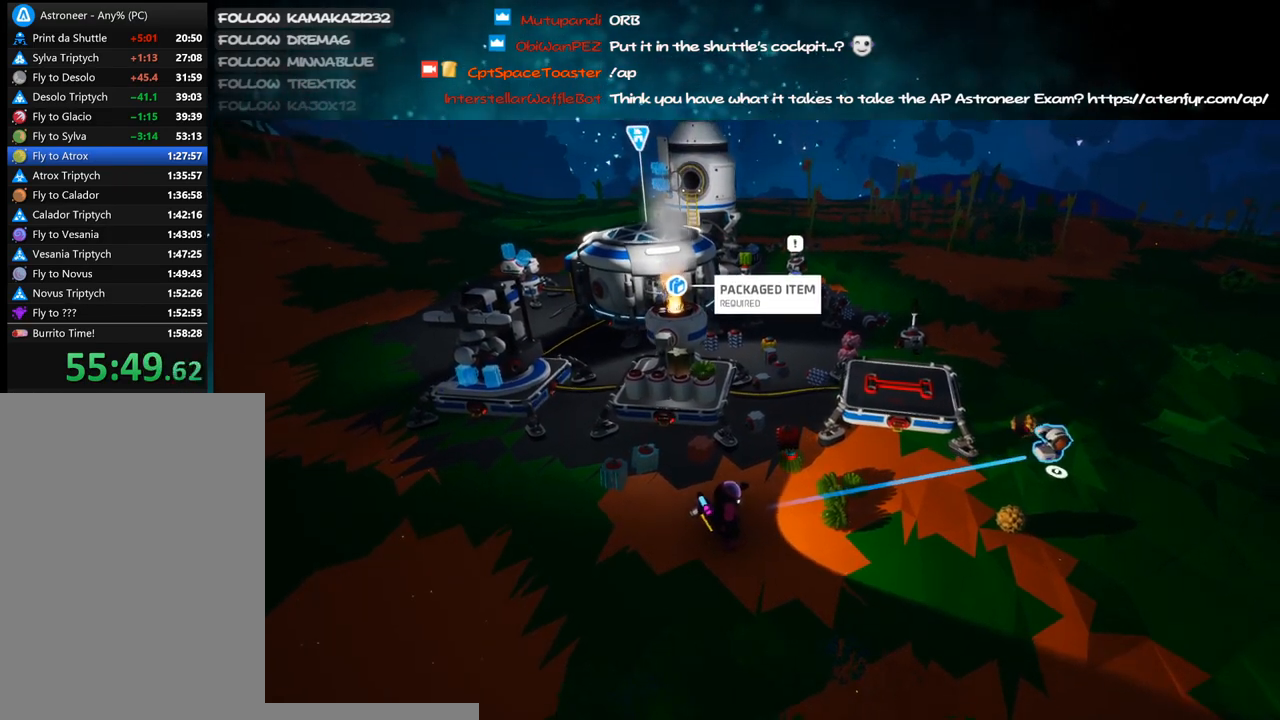
{"keys": [], "mouse": [], "events": [[16, "mouse_left", "down"], [83, "mouse_right", "down"], [200, "mouse_left", "up"], [200, "w", "down"], [266, "mouse_right", "up"], [300, "w", "up"]]}
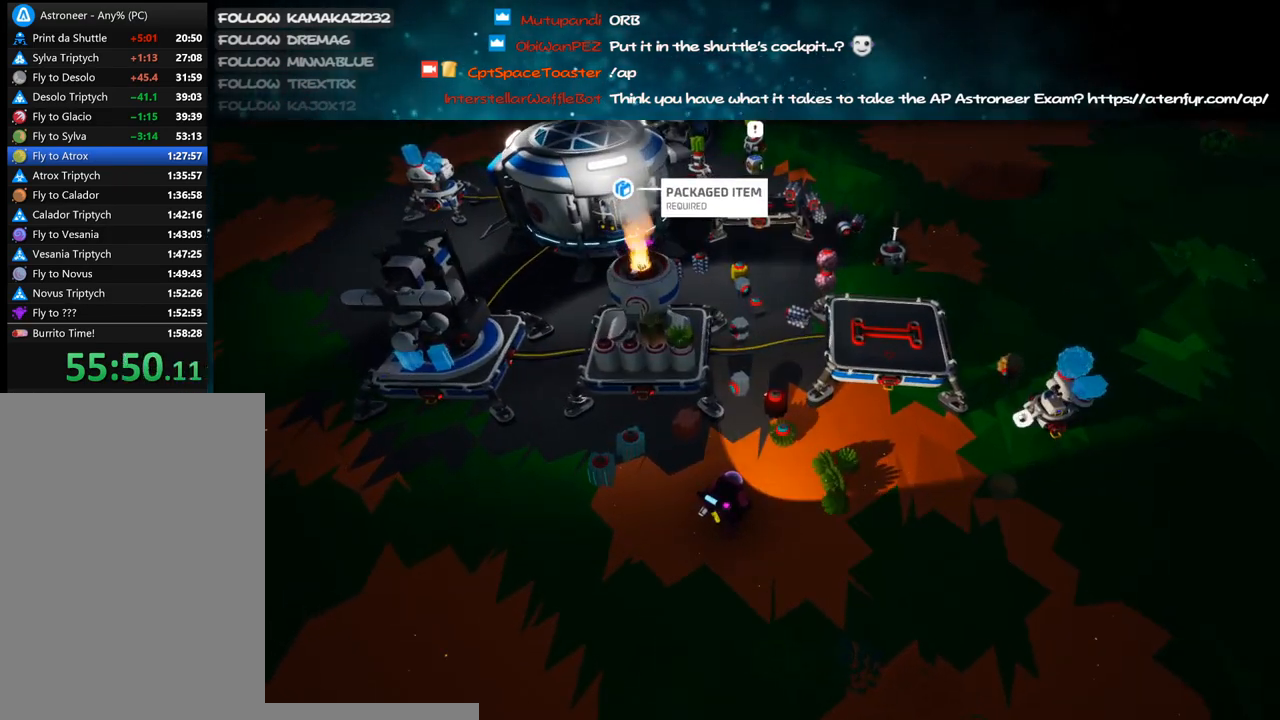
{"keys": [], "mouse": [], "events": [[300, "mouse_left", "down"], [366, "mouse_left", "up"]]}
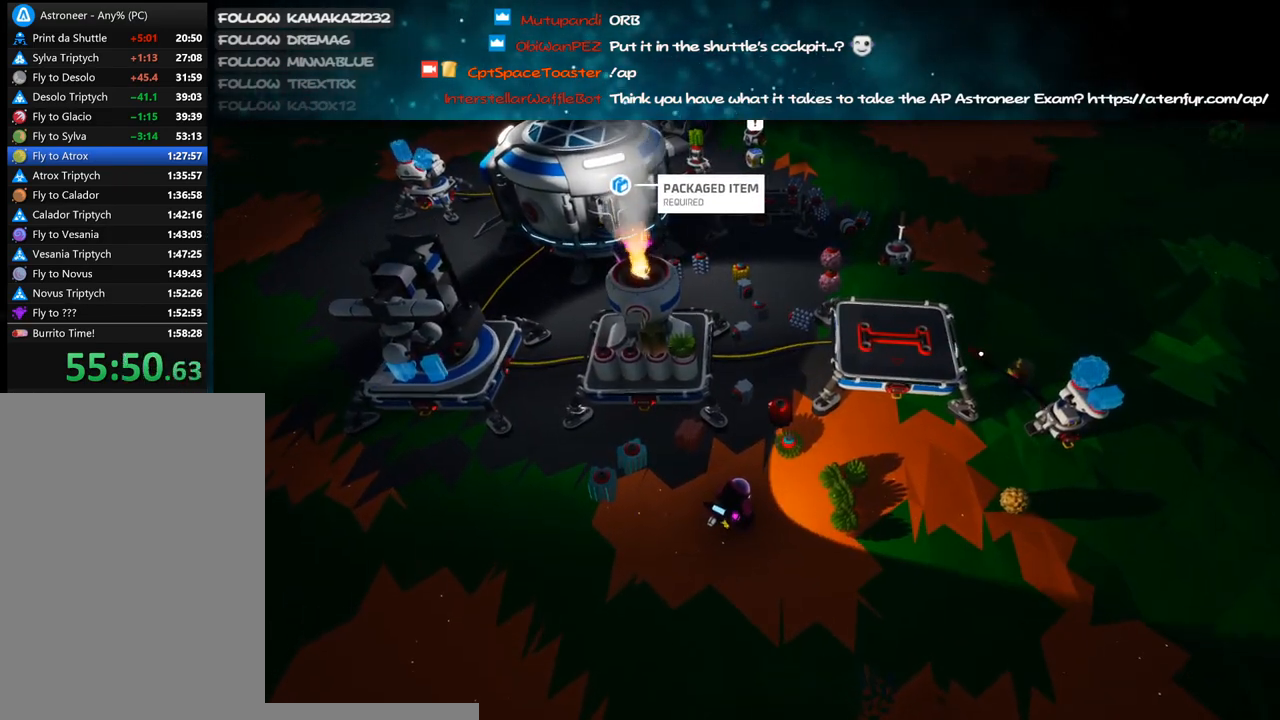
{"keys": [], "mouse": ["left", "right"], "events": [[383, "mouse_left", "down"], [483, "mouse_right", "down"]]}
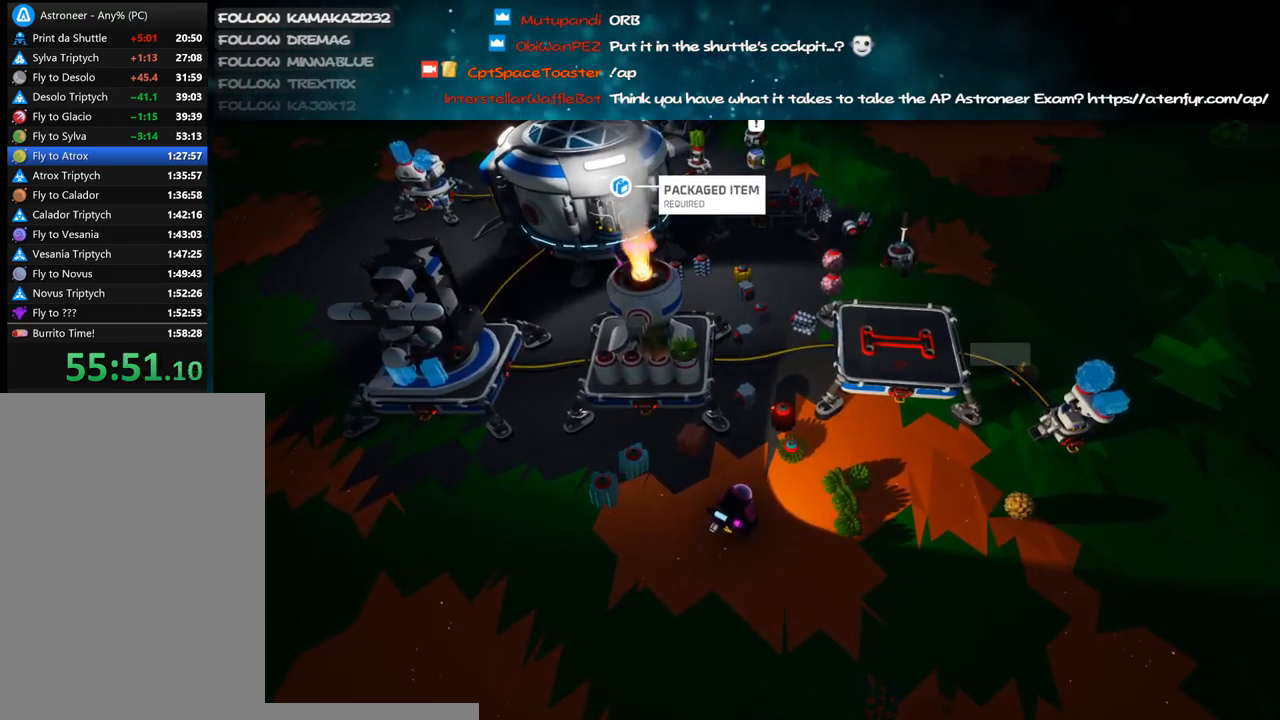
{"keys": ["e", "q"], "mouse": [], "events": [[16, "mouse_left", "up"], [116, "mouse_right", "up"], [183, "s", "down"], [233, "a", "down"], [316, "a", "up"], [316, "s", "up"], [466, "q", "down"], [483, "e", "down"]]}
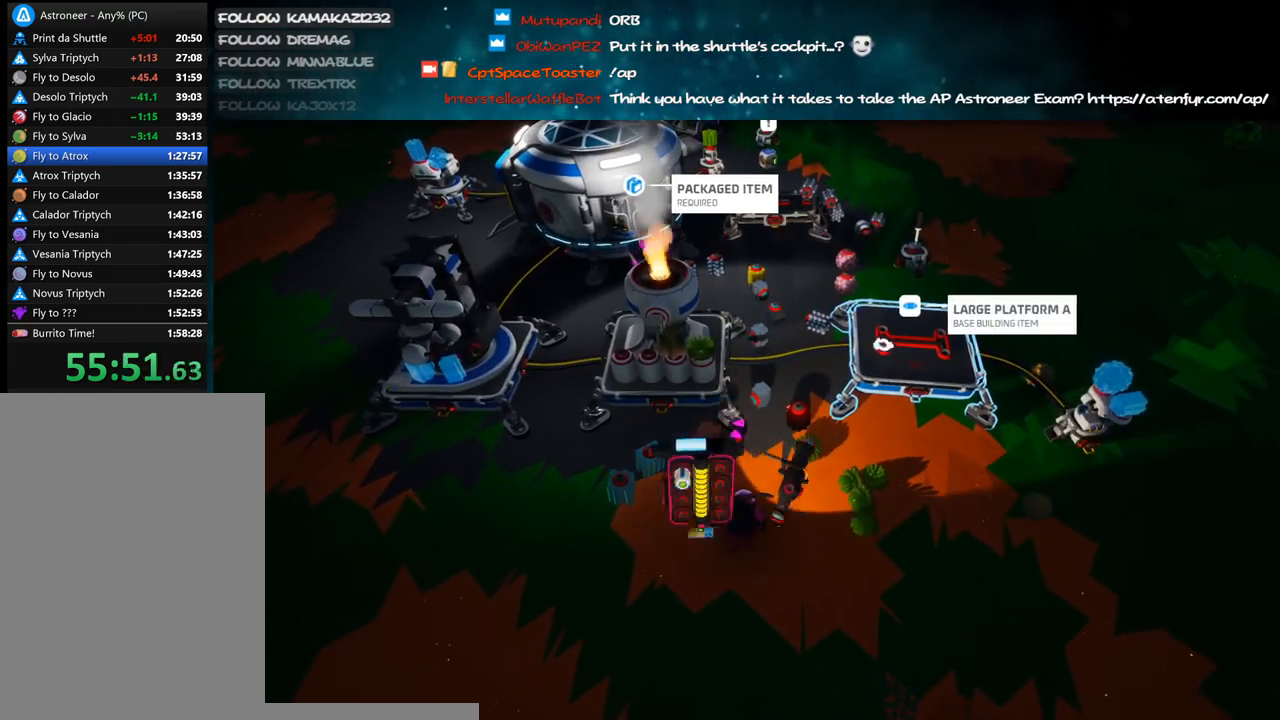
{"keys": [], "mouse": [], "events": [[50, "q", "up"], [100, "e", "up"]]}
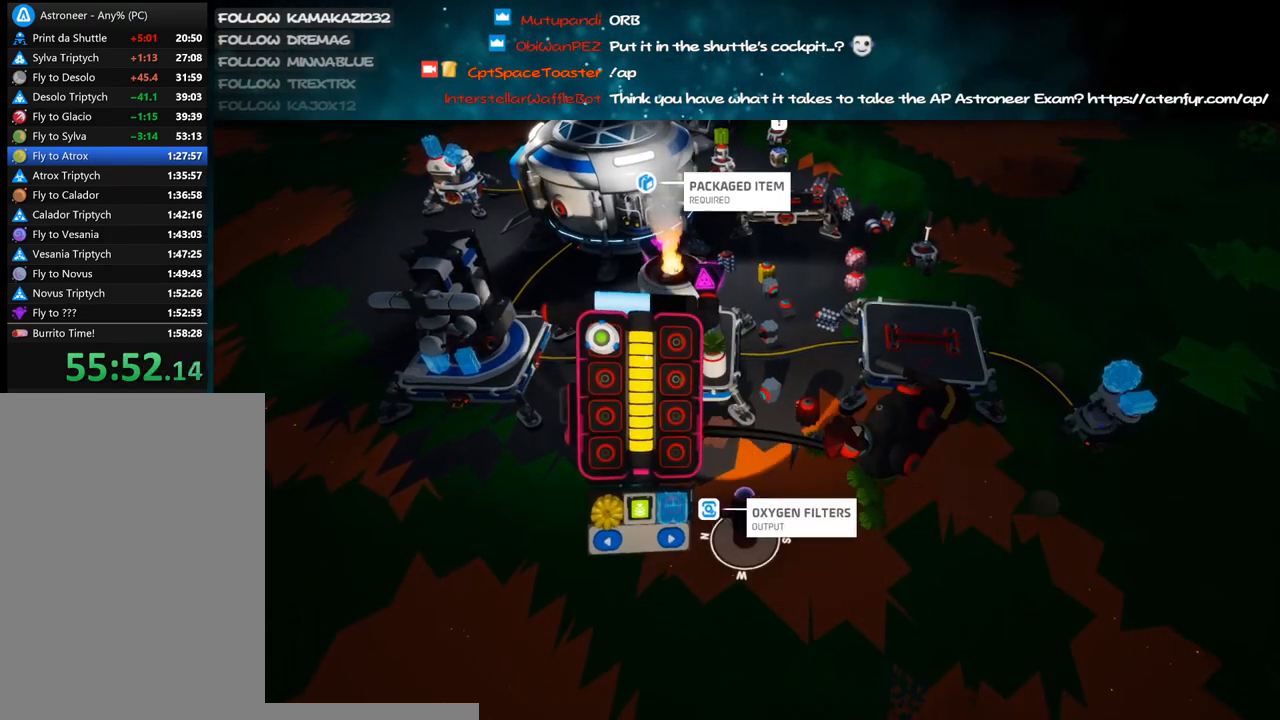
{"keys": [], "mouse": [], "events": []}
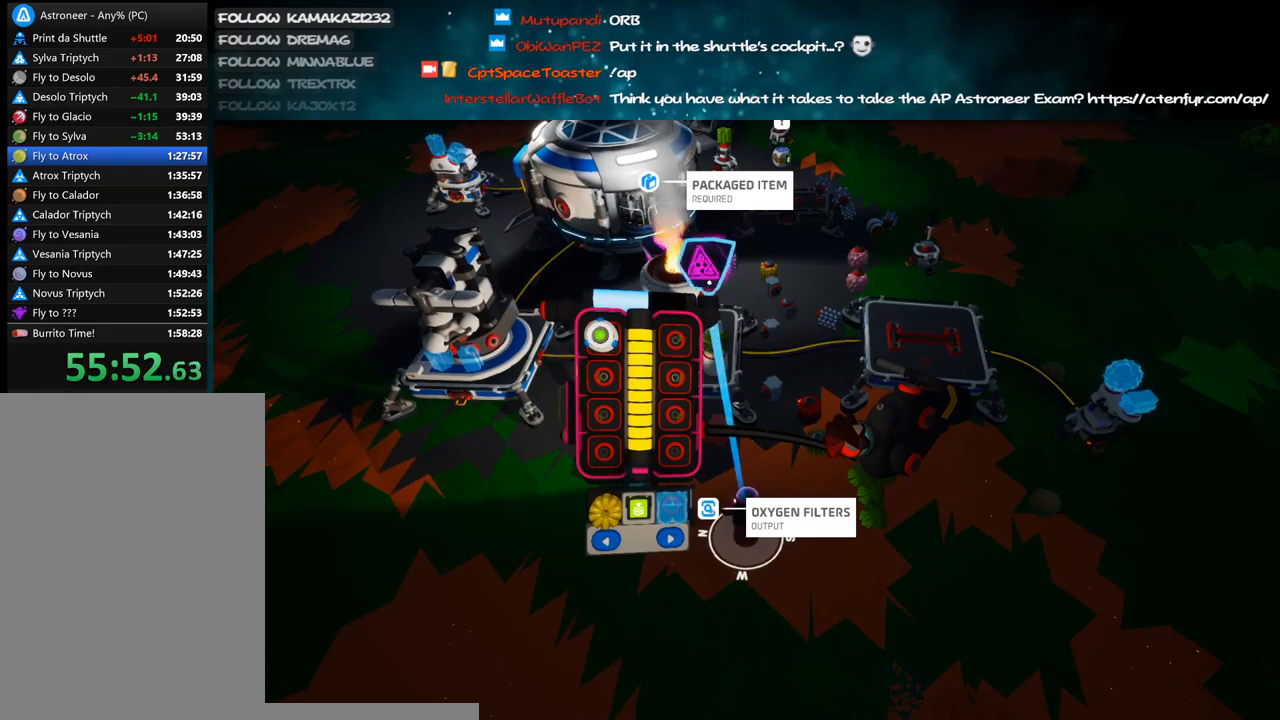
{"keys": [], "mouse": [], "events": [[50, "mouse_left", "down"], [116, "mouse_left", "up"], [183, "q", "down"], [250, "q", "up"]]}
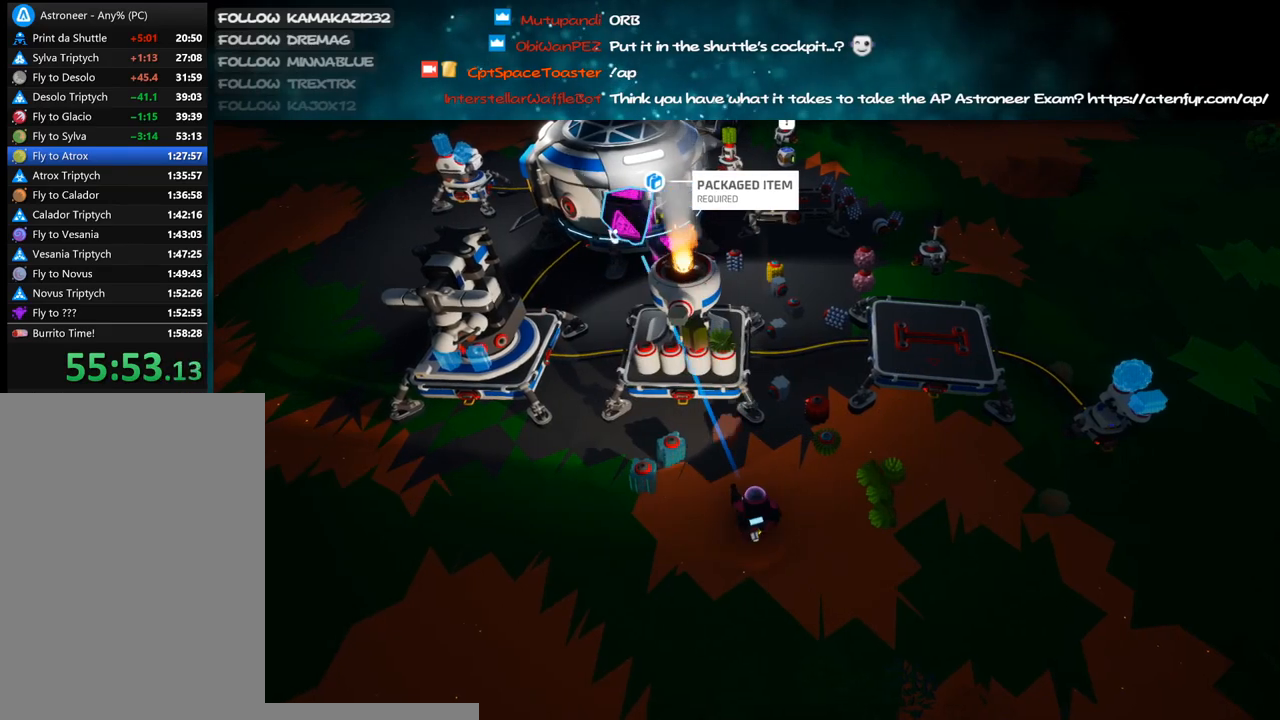
{"keys": ["a", "s"], "mouse": ["right"], "events": [[266, "mouse_left", "down"], [366, "mouse_right", "down"], [450, "a", "down"], [450, "mouse_left", "up"], [450, "s", "down"]]}
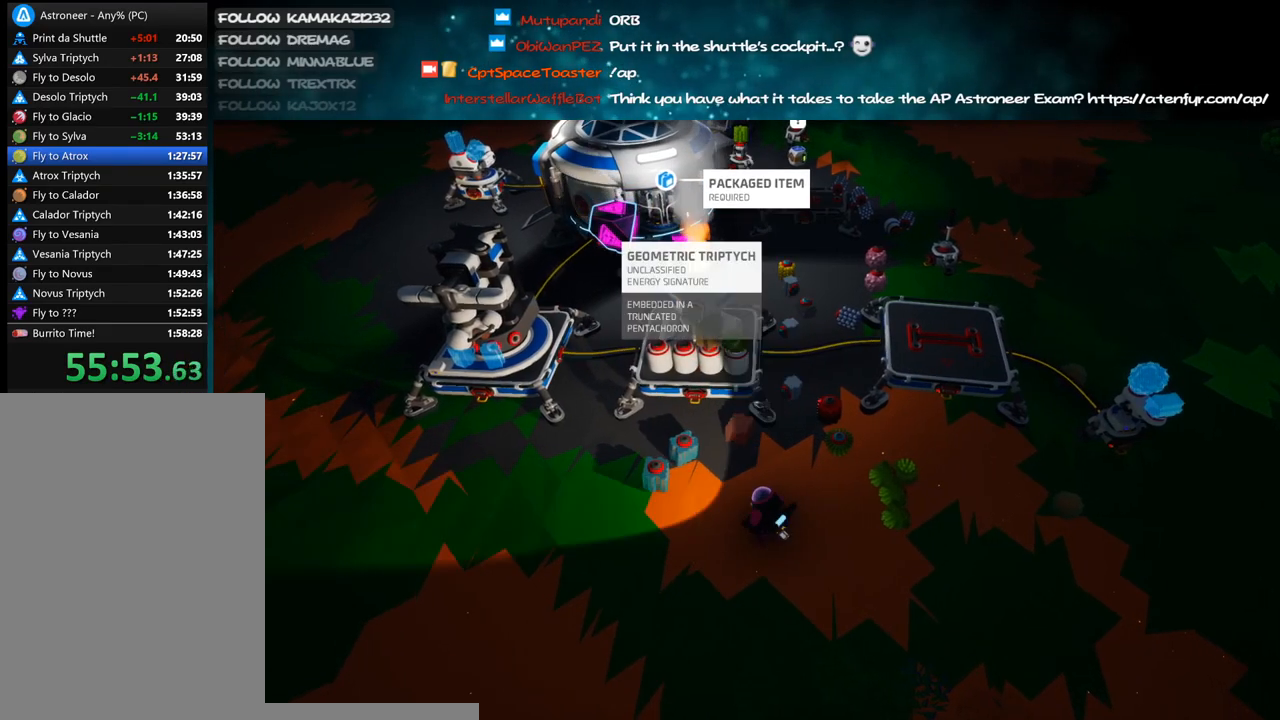
{"keys": [], "mouse": [], "events": [[216, "mouse_right", "up"], [266, "d", "down"], [300, "a", "up"], [350, "s", "up"], [383, "d", "up"]]}
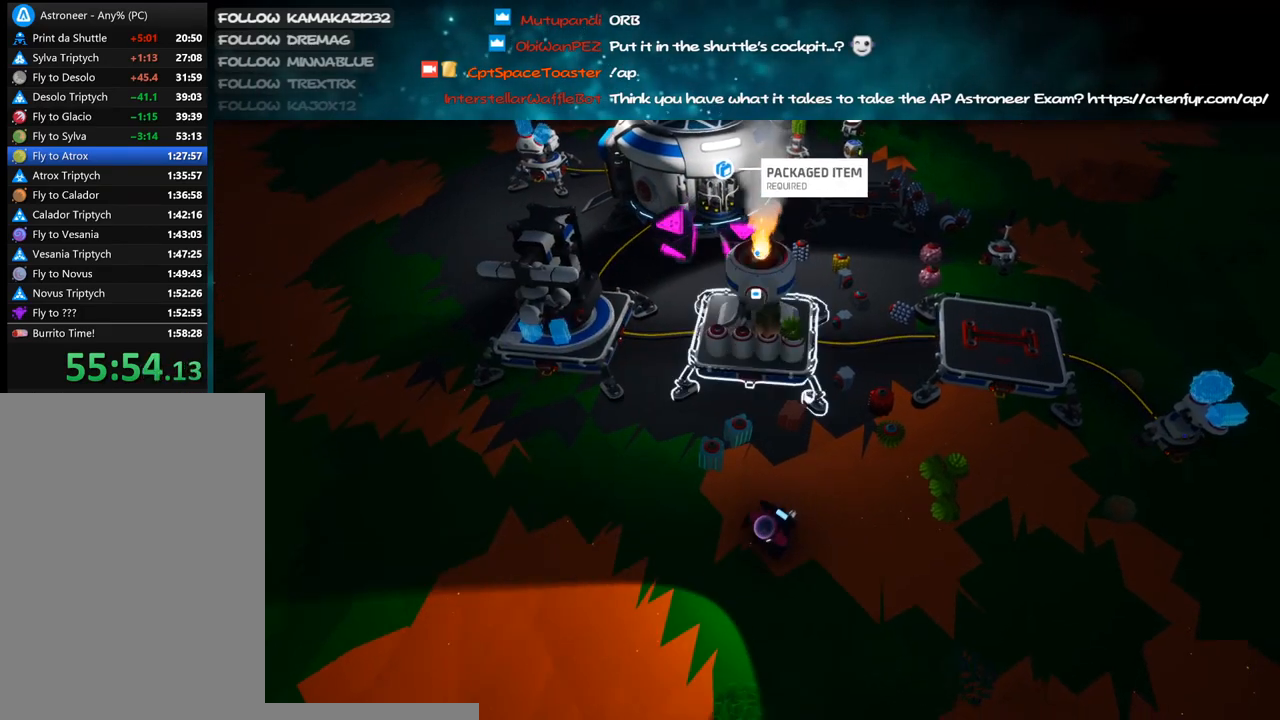
{"keys": [], "mouse": [], "events": [[66, "w", "down"], [150, "d", "down"], [200, "w", "up"], [233, "d", "up"]]}